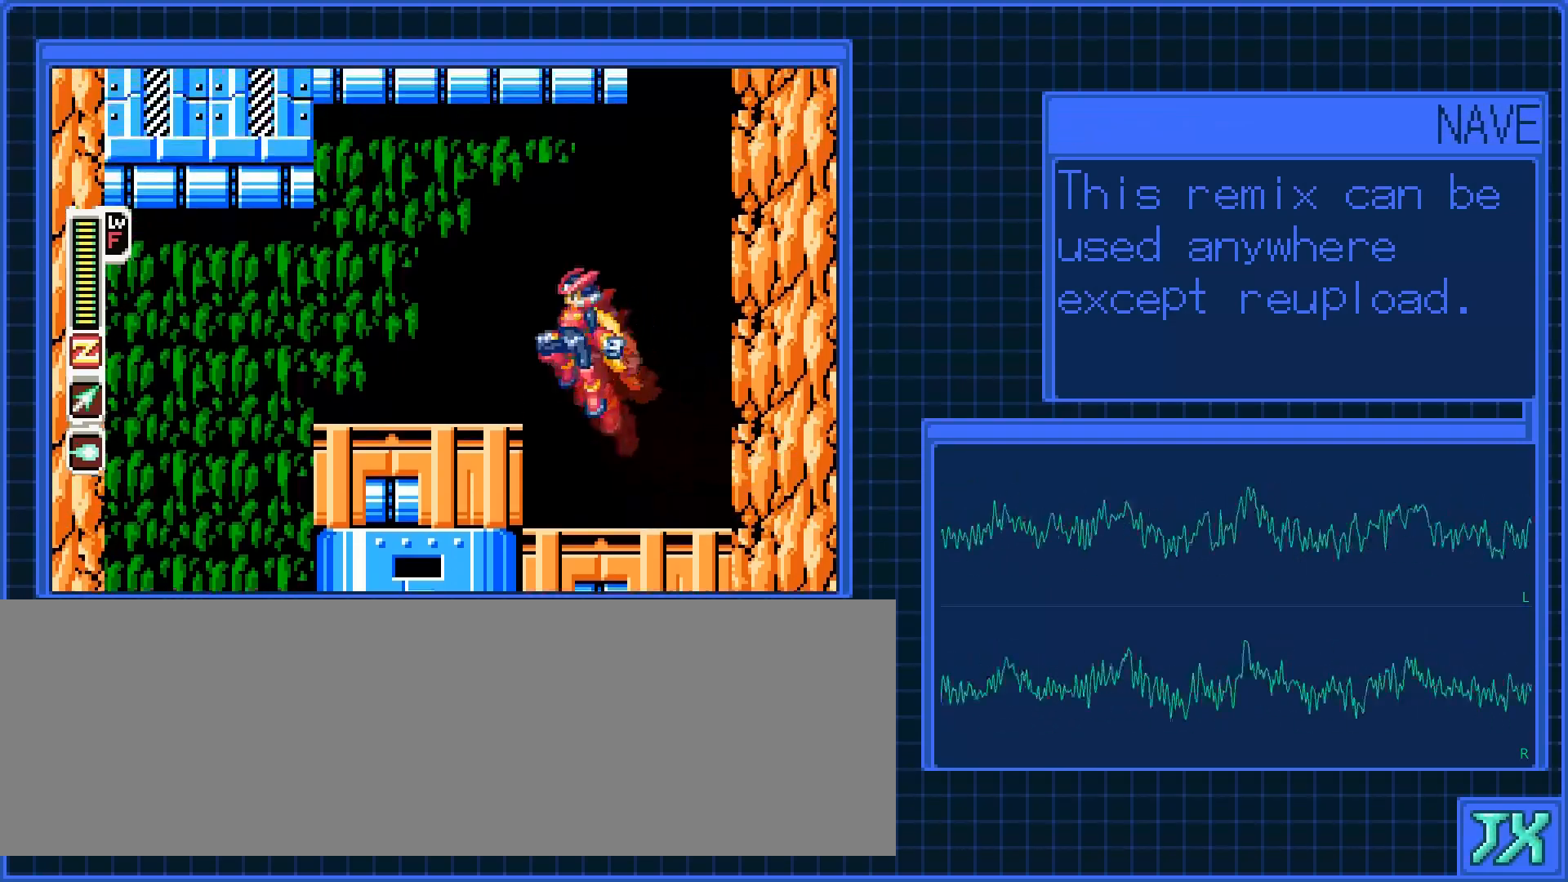
Gameplay with a controller (Nintendo layout); each line is a JSON object with the inputs held at the frame after it. "events" lists button and stick changes between this image and that frame as [ms after this image, input, new state], when the widget could be followed in between. Not read: A L3 R3 X Y.
{"buttons": ["L1", "DPAD_LEFT"], "events": [[500, "L1", "down"]]}
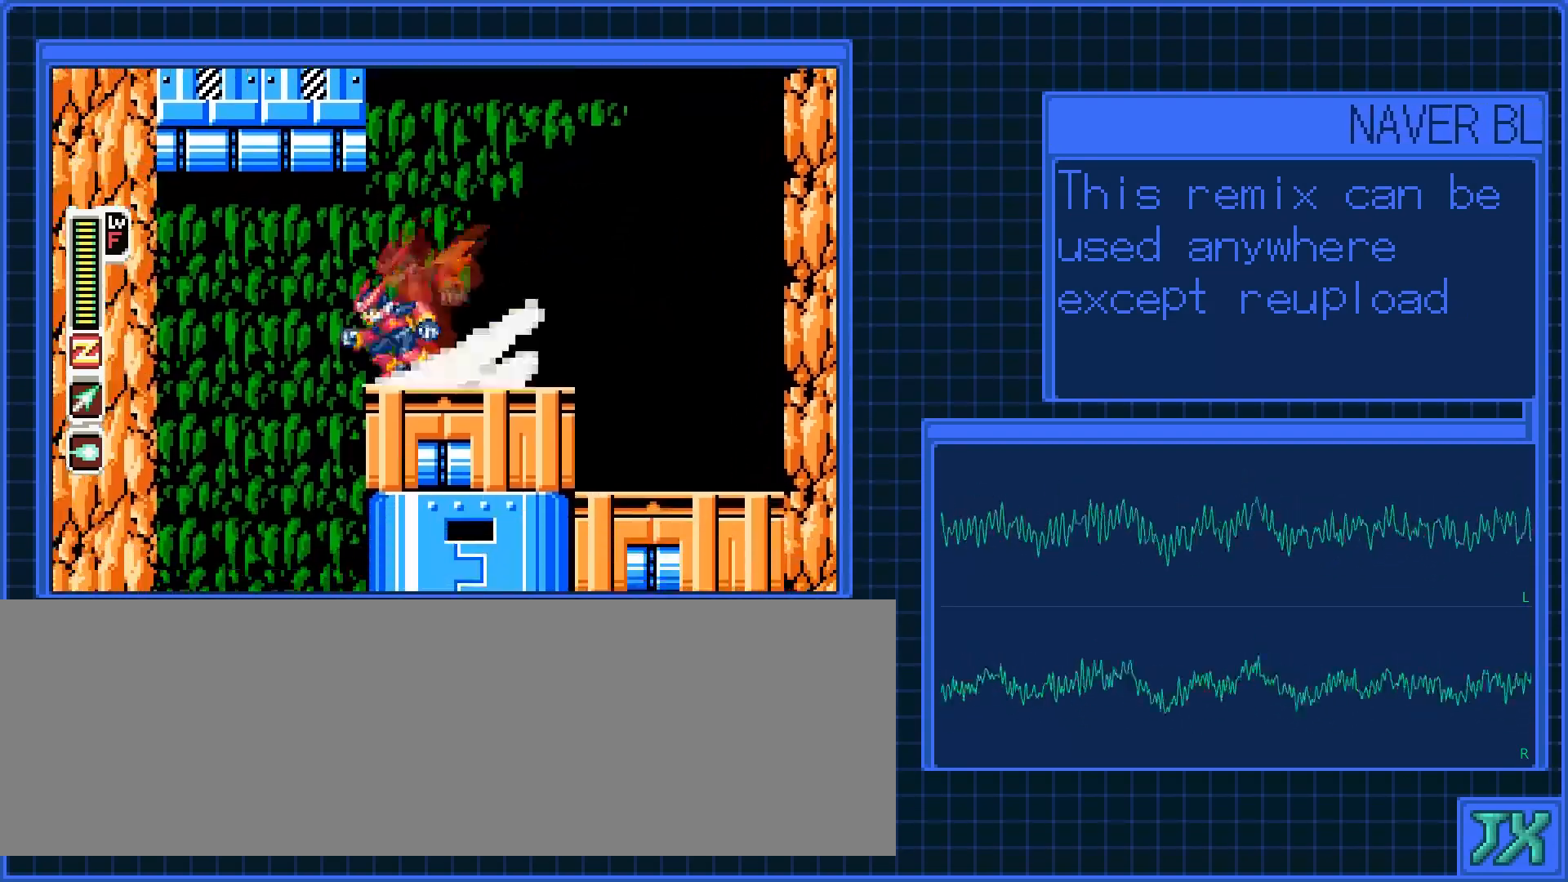
{"buttons": [], "events": [[100, "DPAD_LEFT", "up"], [117, "L1", "up"]]}
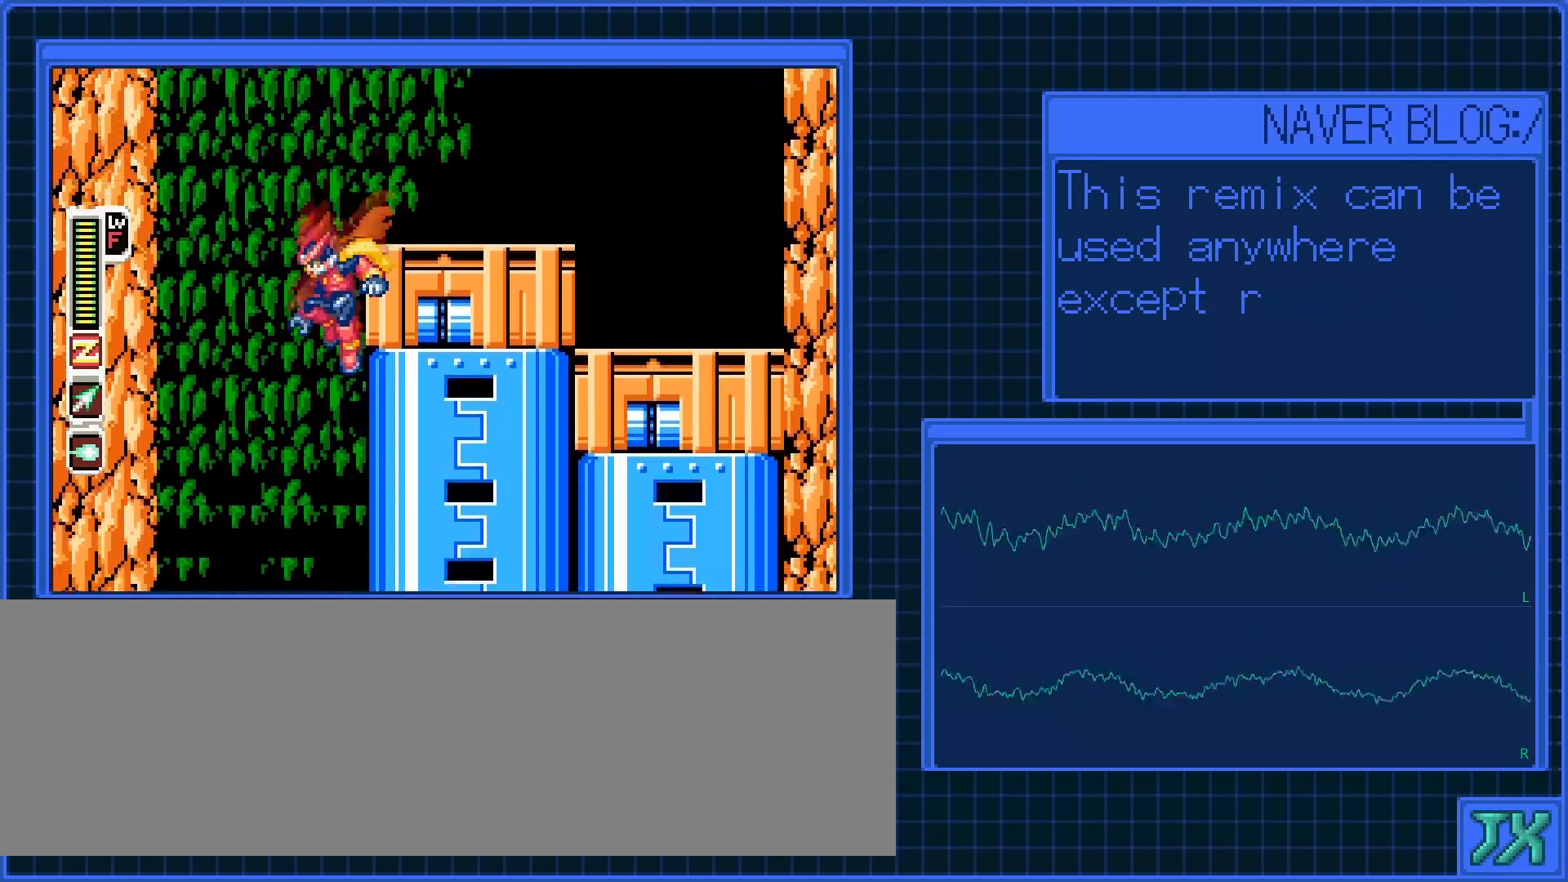
{"buttons": [], "events": []}
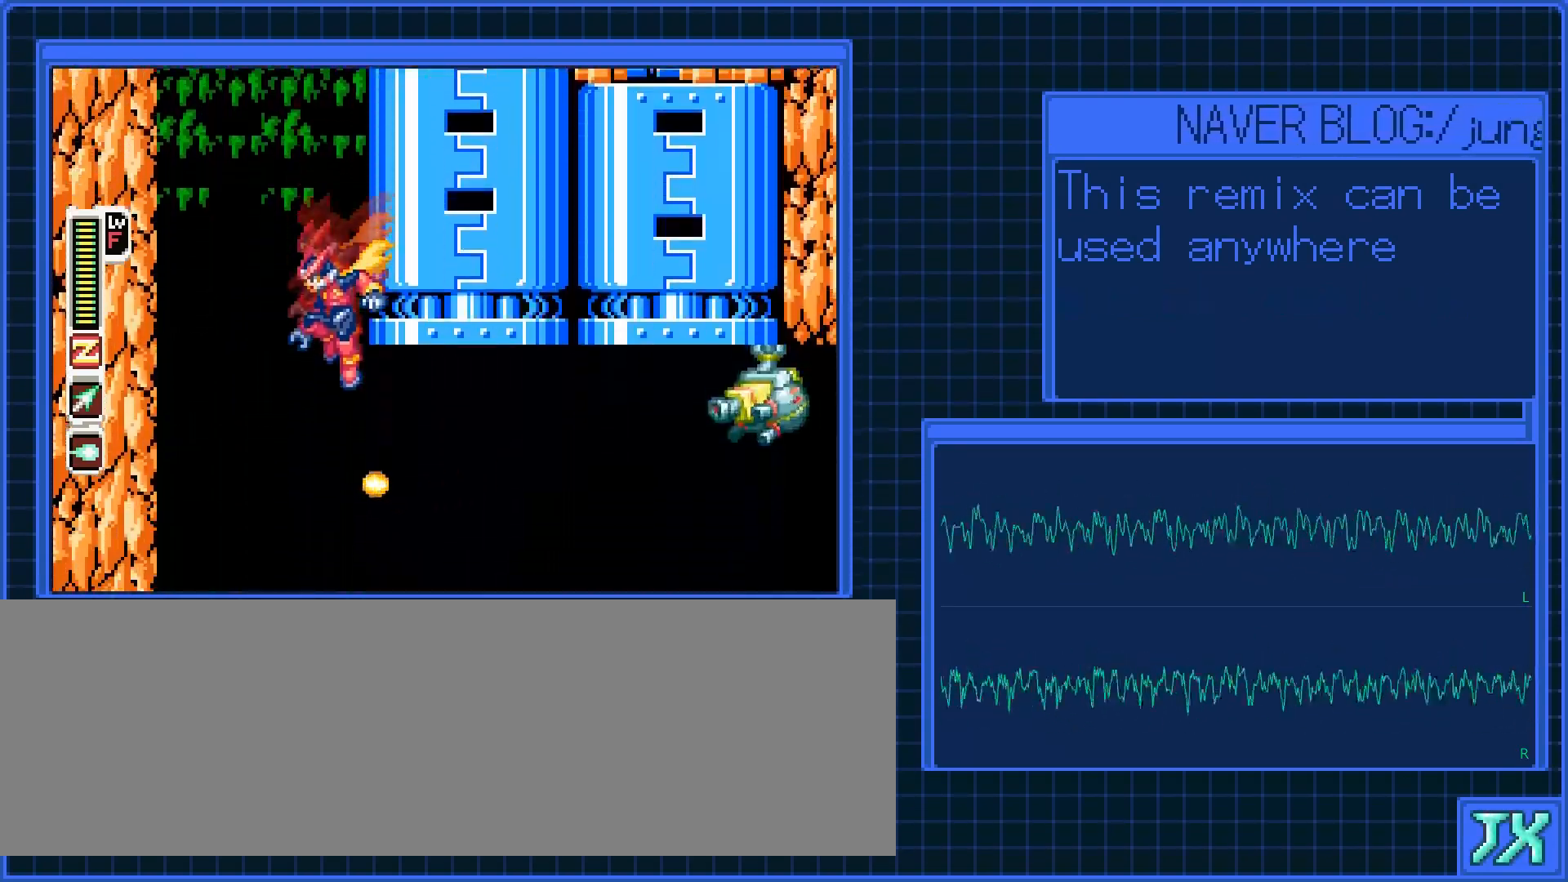
{"buttons": ["L1", "DPAD_RIGHT"], "events": [[467, "DPAD_RIGHT", "down"], [467, "L1", "down"]]}
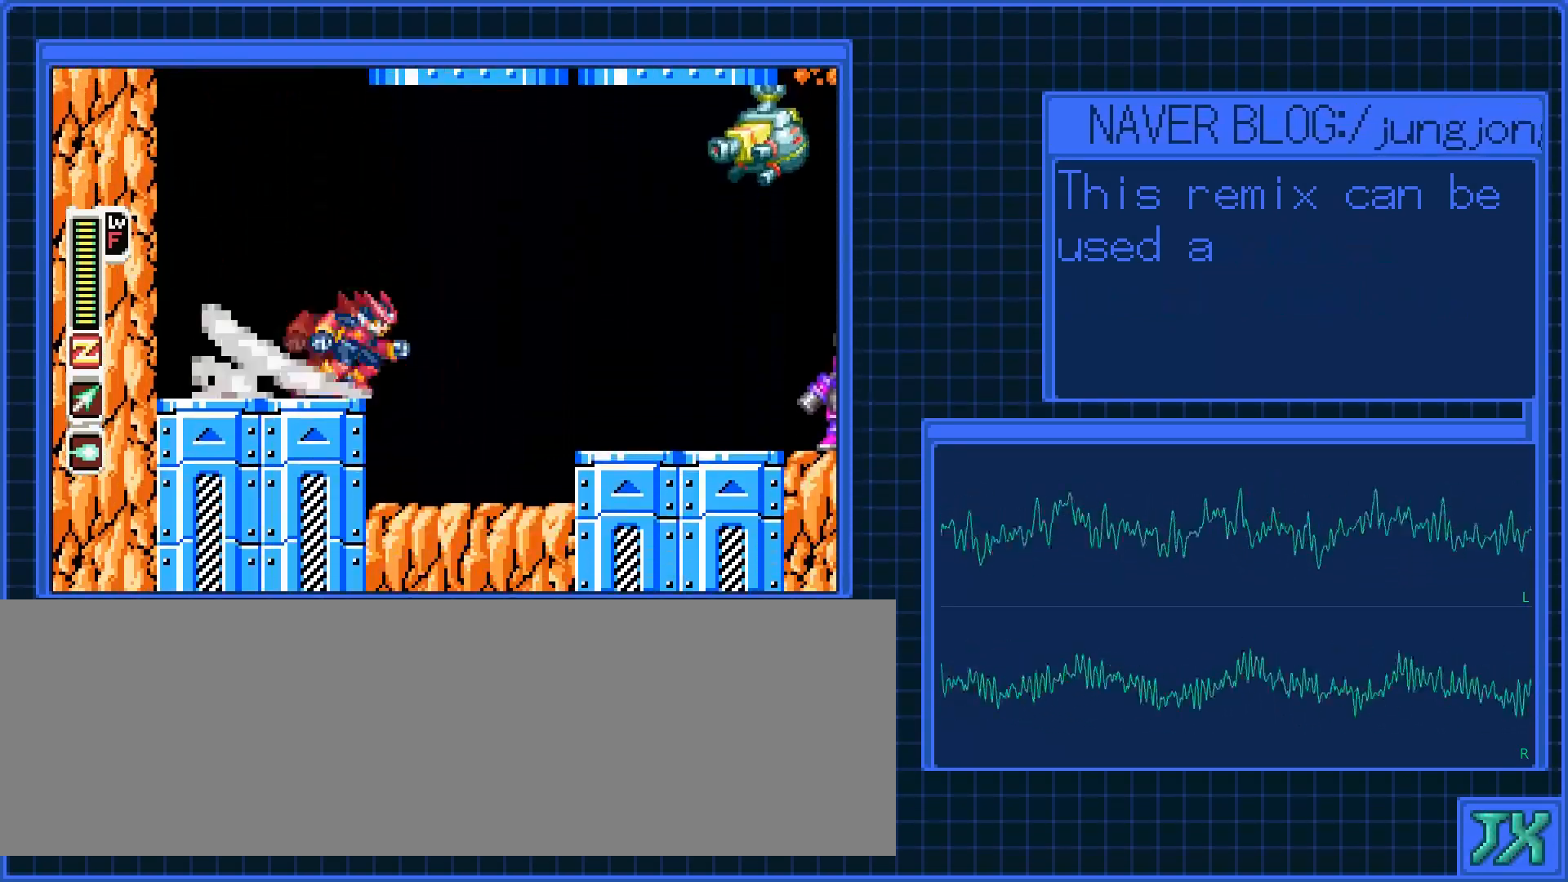
{"buttons": ["DPAD_RIGHT"], "events": [[183, "L1", "up"]]}
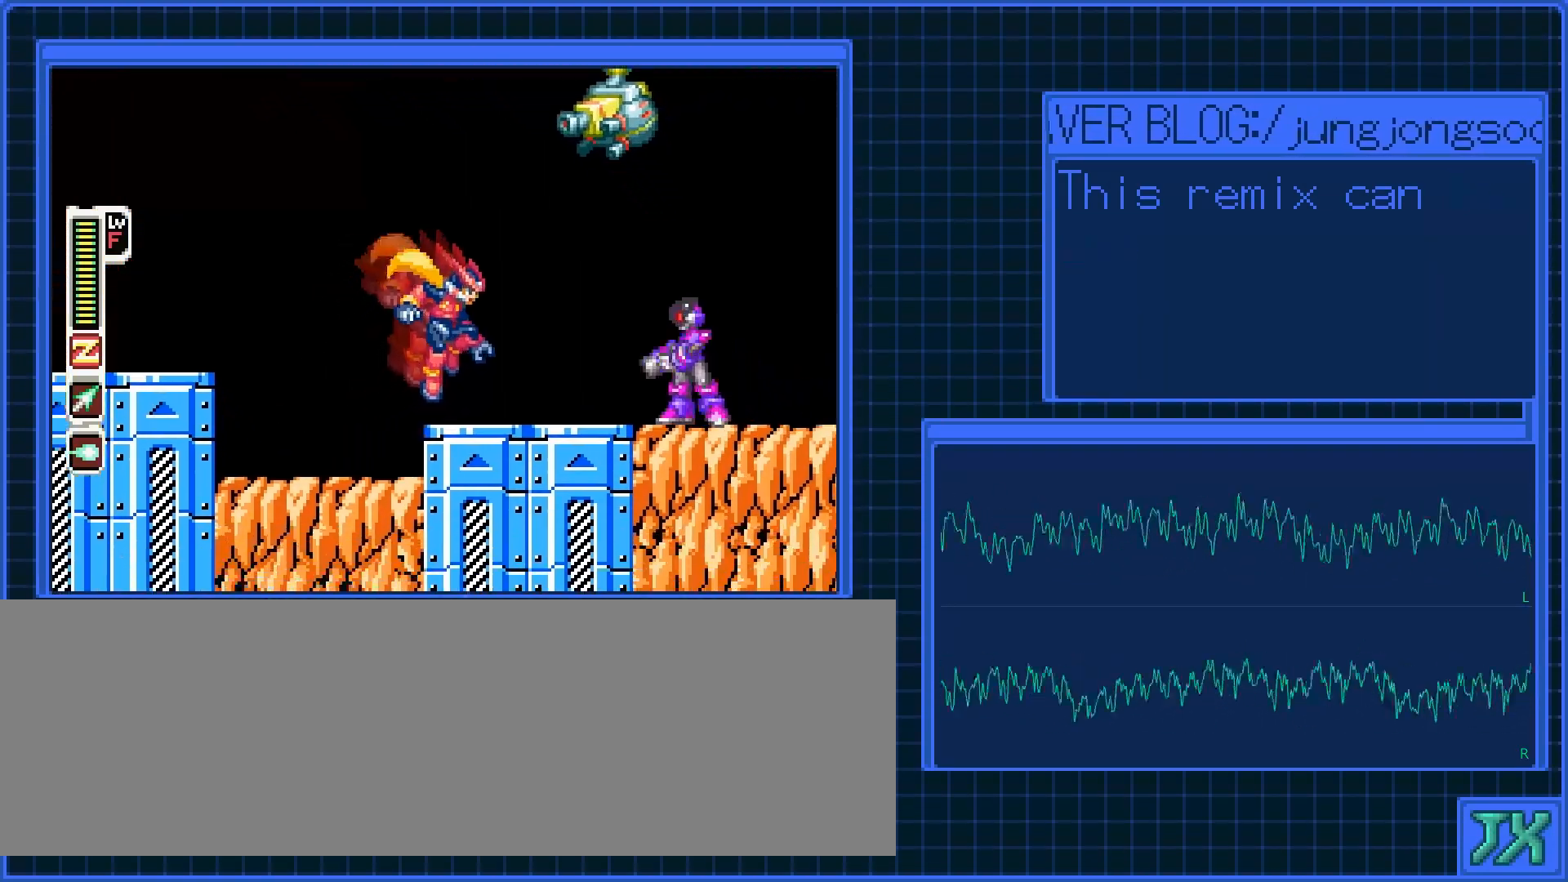
{"buttons": ["DPAD_RIGHT"], "events": [[83, "L1", "down"], [150, "B", "down"], [317, "B", "up"], [383, "L1", "up"]]}
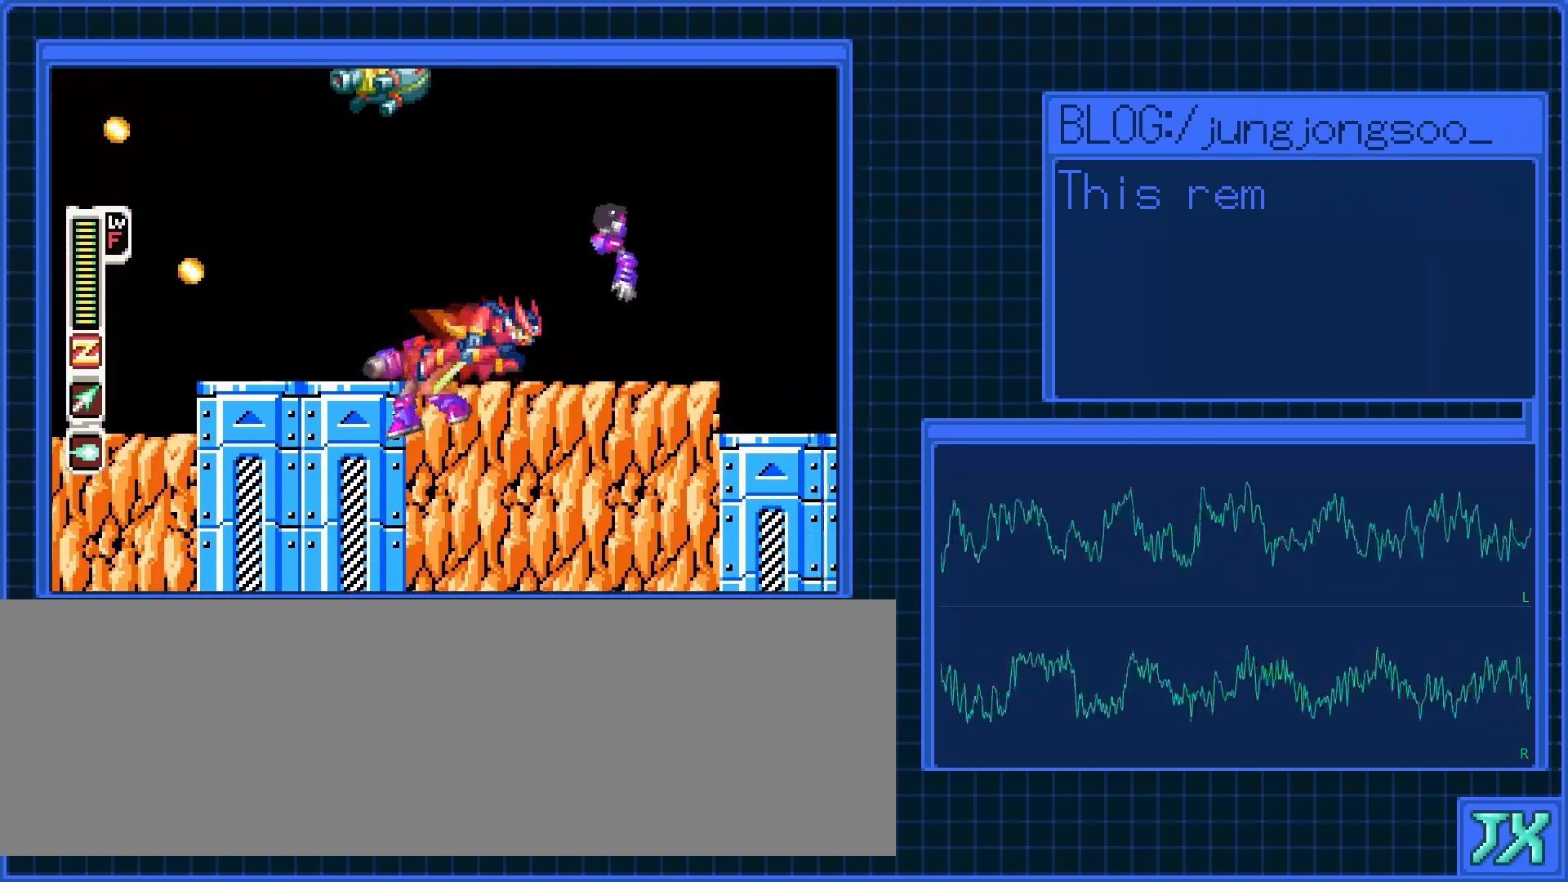
{"buttons": ["L1", "DPAD_RIGHT"], "events": [[250, "DPAD_RIGHT", "up"], [317, "DPAD_RIGHT", "down"], [317, "L1", "down"]]}
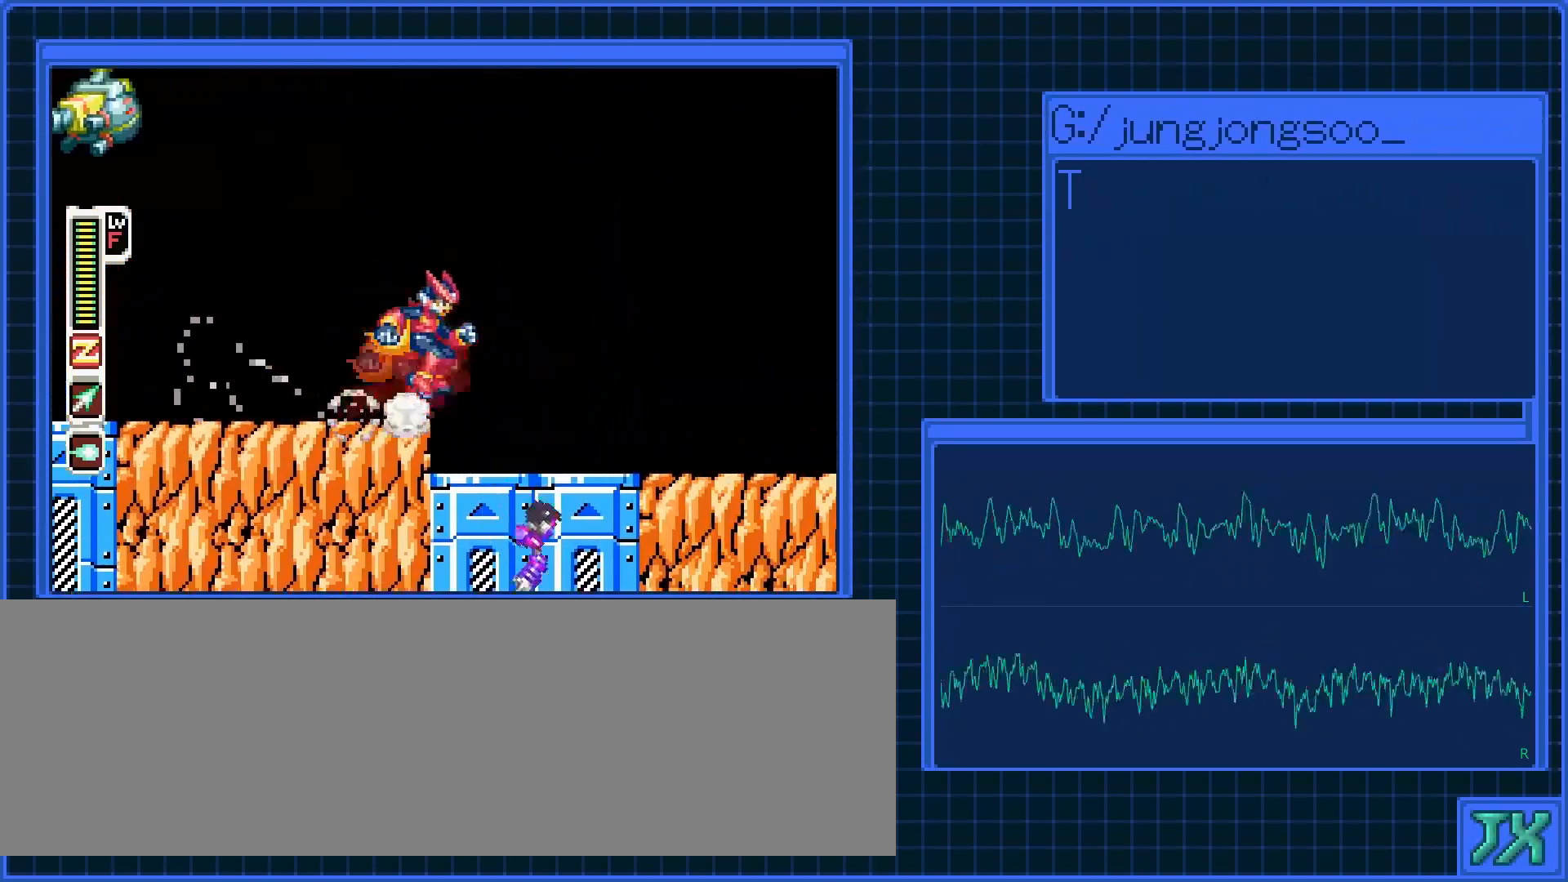
{"buttons": ["DPAD_RIGHT"], "events": [[117, "L1", "up"]]}
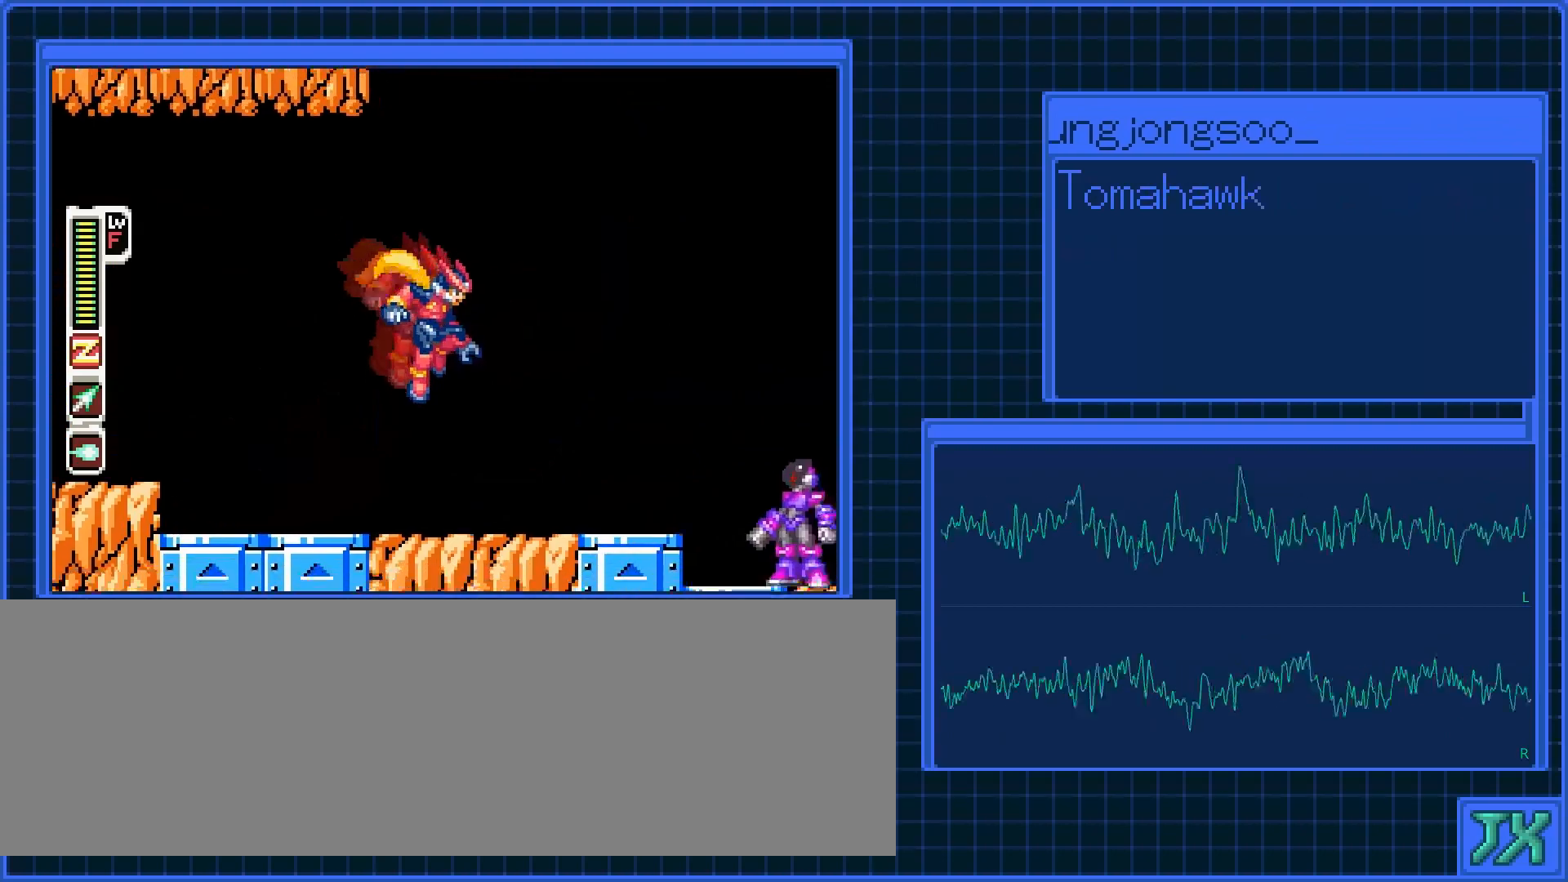
{"buttons": [], "events": [[200, "L1", "down"], [233, "DPAD_DOWN", "down"], [233, "L1", "up"], [267, "DPAD_RIGHT", "up"], [300, "B", "down"], [300, "DPAD_DOWN", "up"], [367, "B", "up"]]}
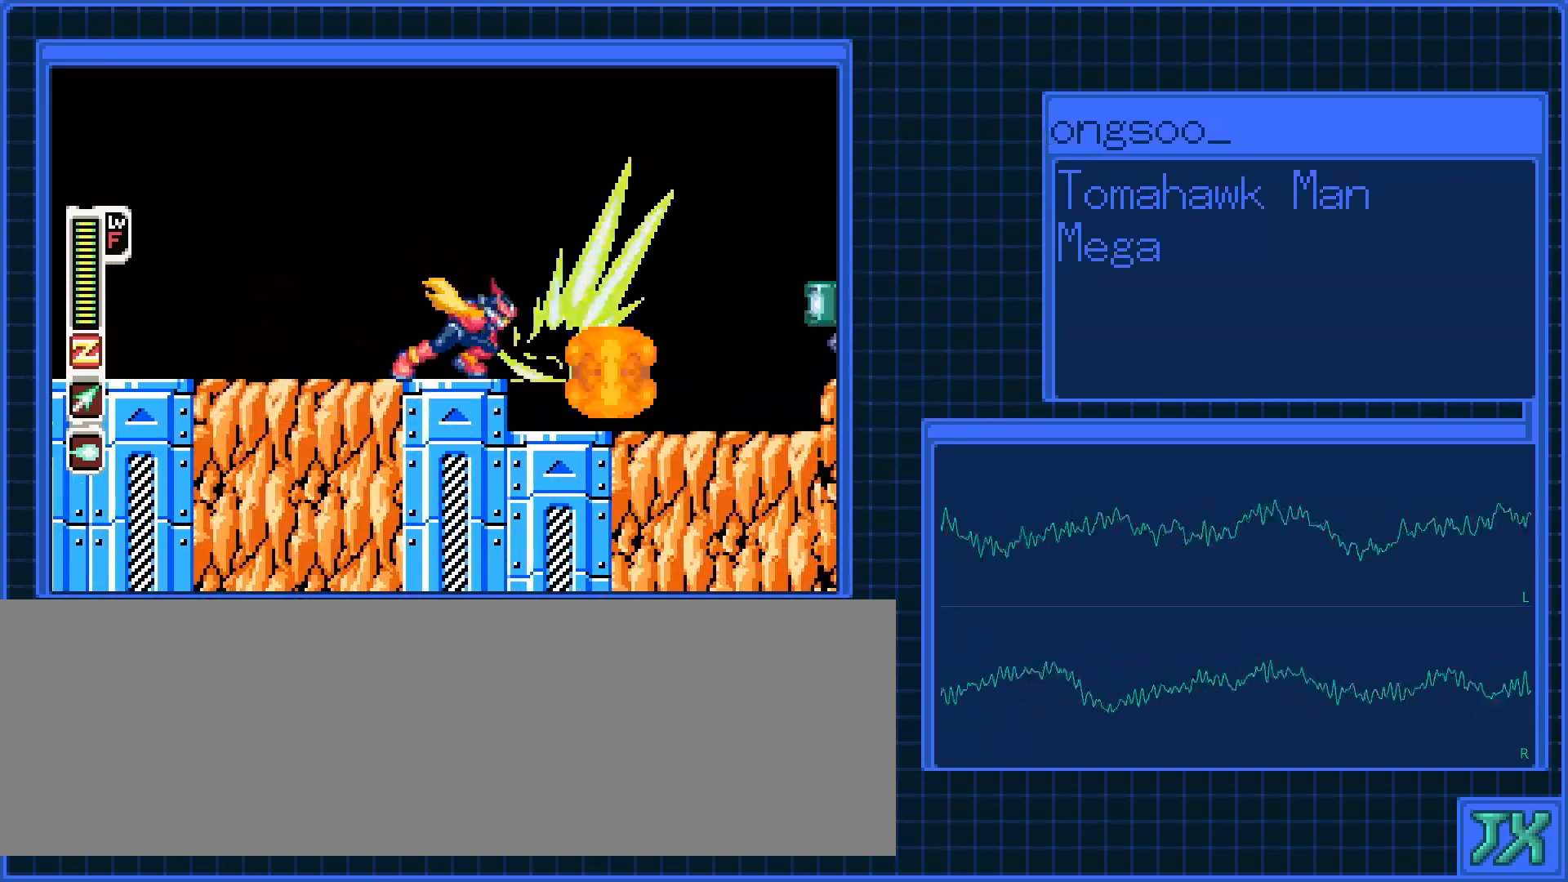
{"buttons": ["DPAD_RIGHT"], "events": [[350, "DPAD_RIGHT", "down"], [350, "L1", "down"], [483, "L1", "up"]]}
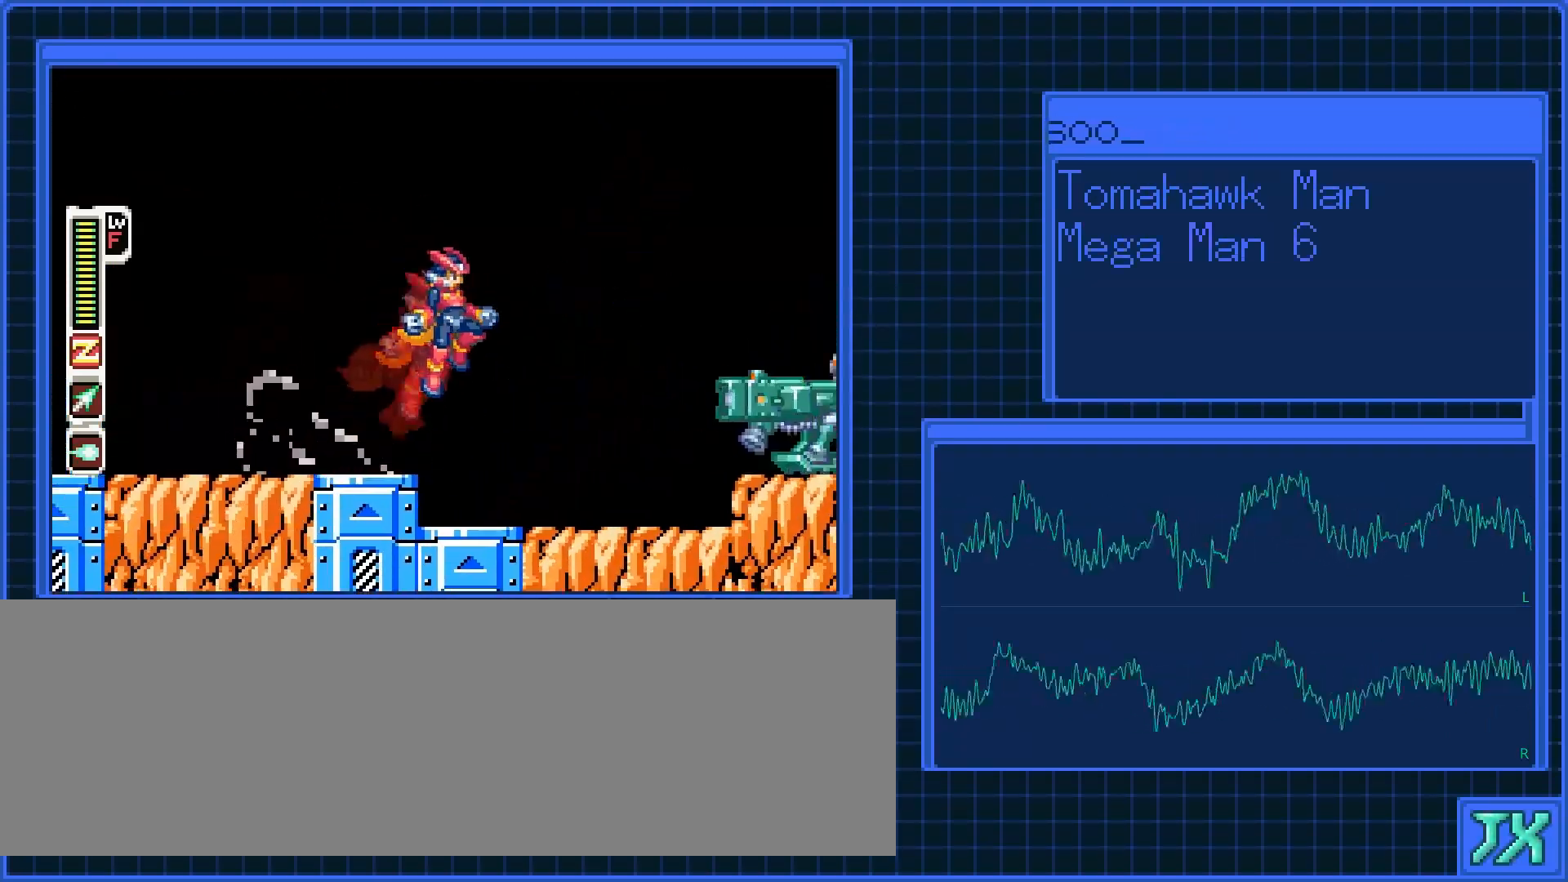
{"buttons": ["B", "DPAD_DOWN"], "events": [[300, "DPAD_DOWN", "down"], [317, "B", "down"], [383, "DPAD_RIGHT", "up"]]}
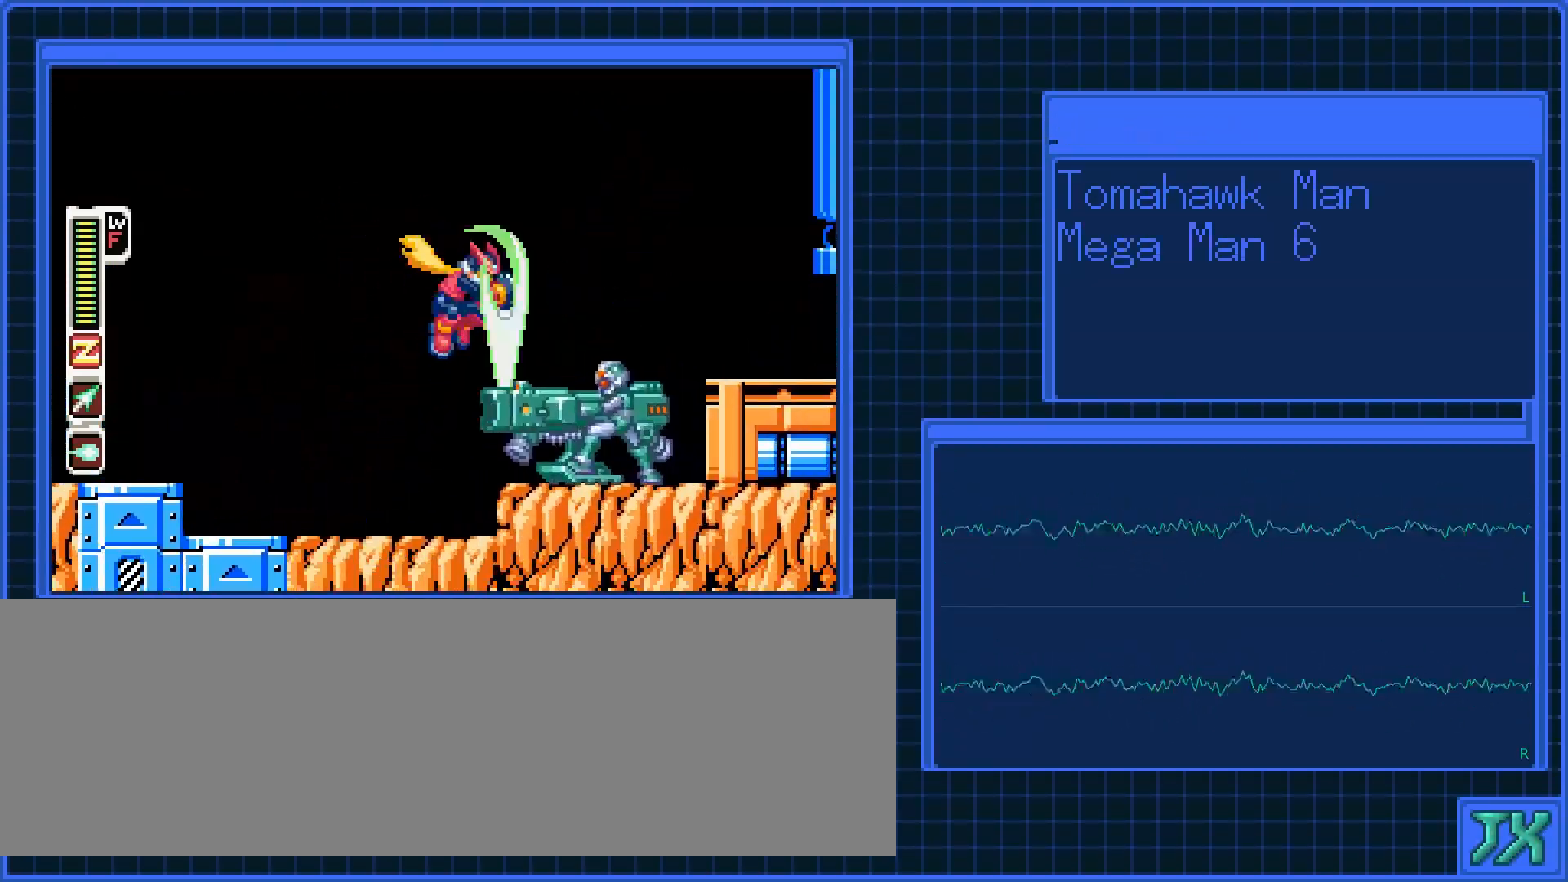
{"buttons": [], "events": [[50, "B", "up"], [50, "DPAD_DOWN", "up"]]}
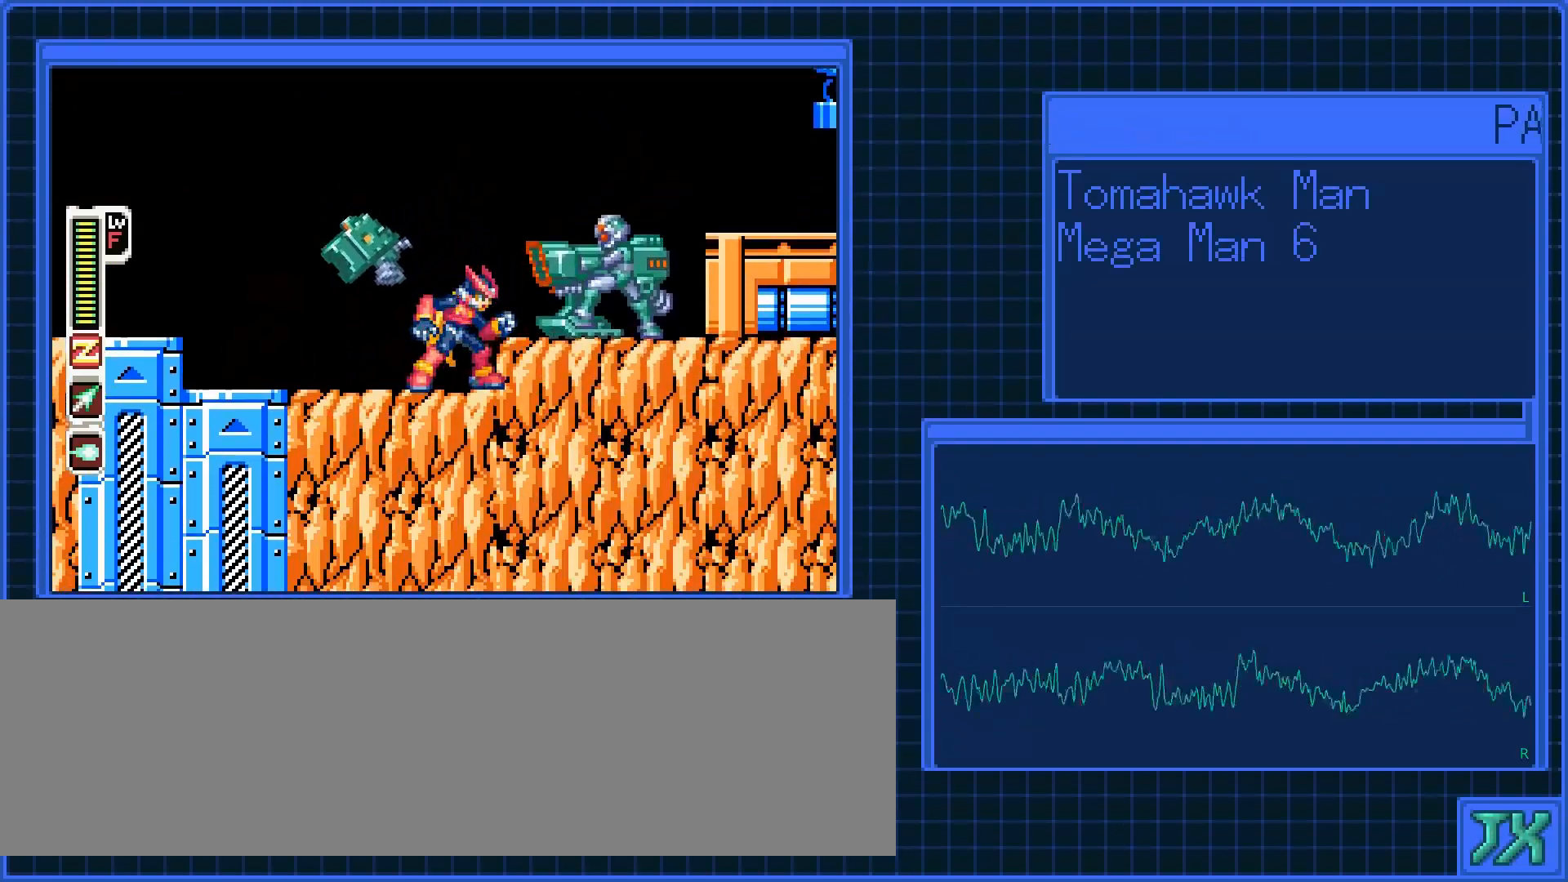
{"buttons": [], "events": [[267, "DPAD_RIGHT", "down"], [467, "DPAD_RIGHT", "up"]]}
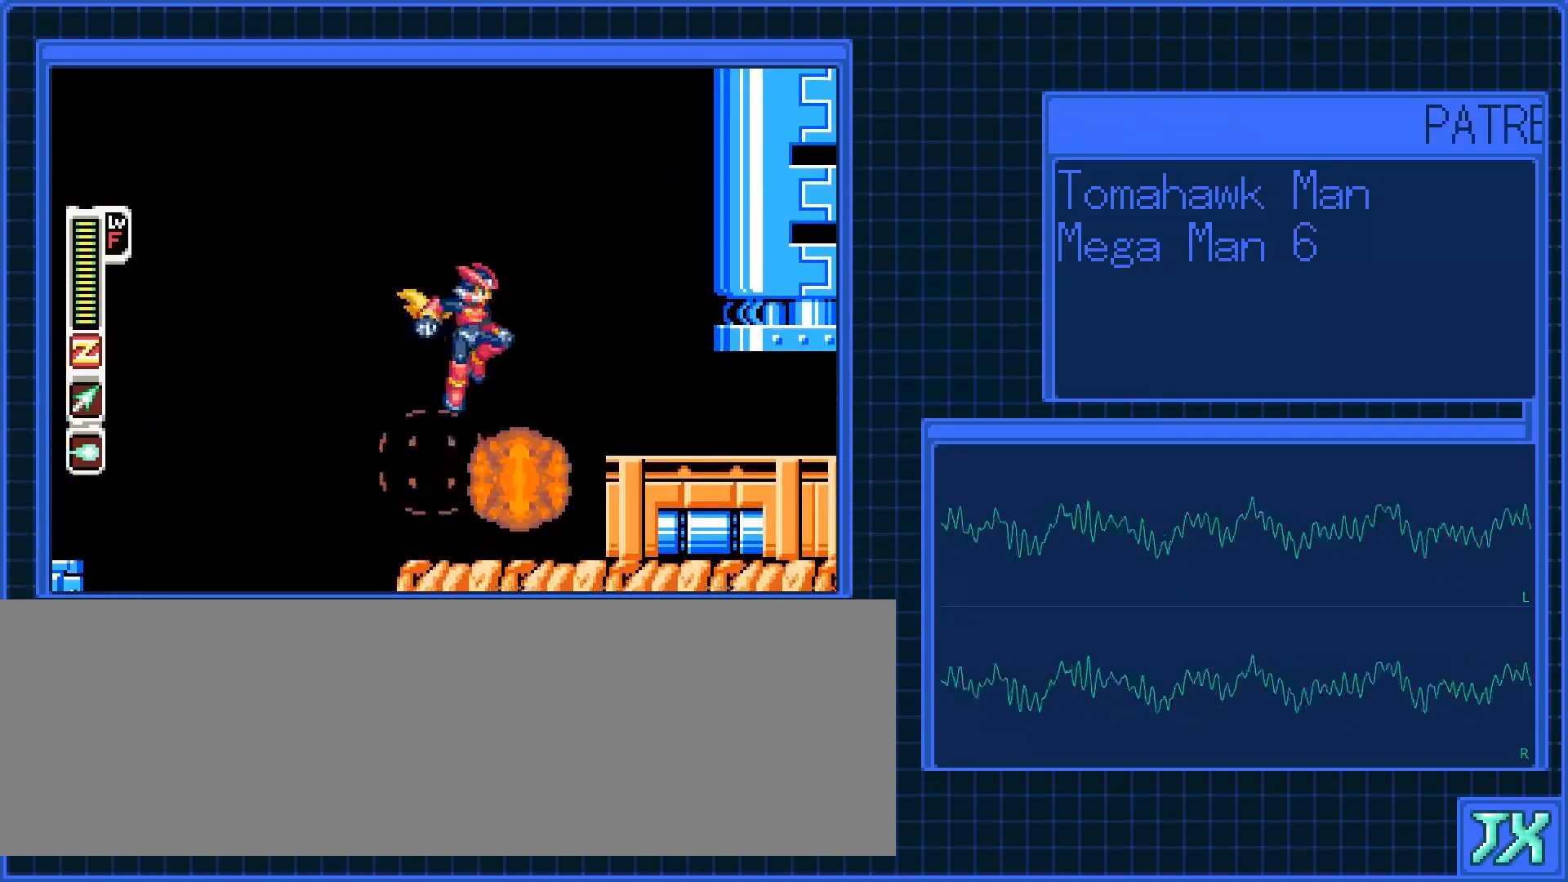
{"buttons": ["DPAD_RIGHT"], "events": [[233, "DPAD_RIGHT", "down"], [233, "L1", "down"], [300, "L1", "up"]]}
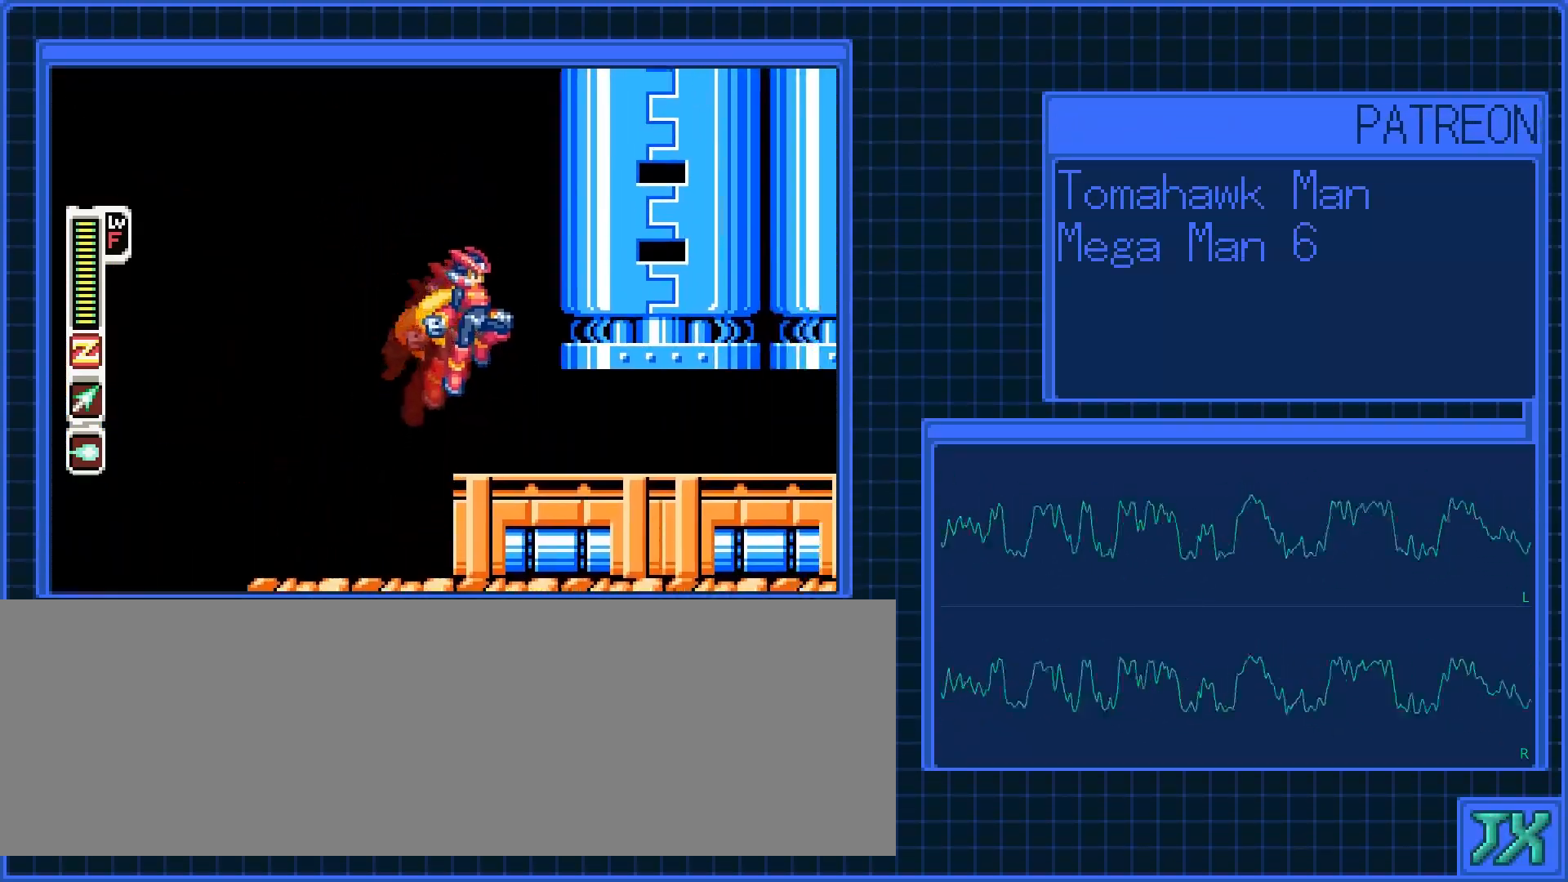
{"buttons": ["L1", "DPAD_RIGHT"], "events": [[100, "DPAD_RIGHT", "up"], [333, "DPAD_RIGHT", "down"], [333, "L1", "down"]]}
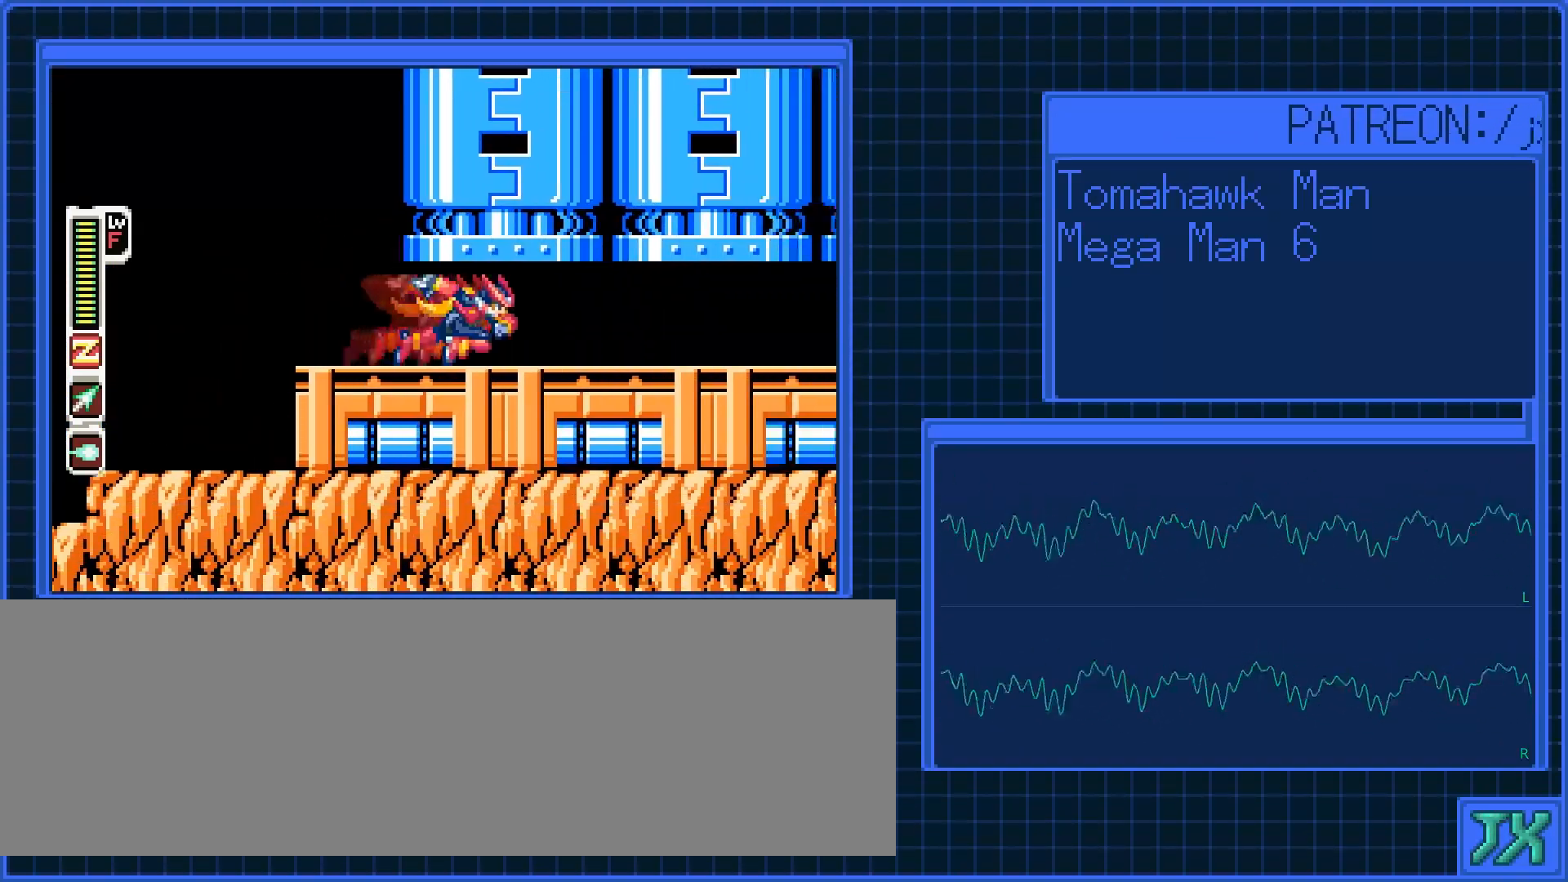
{"buttons": ["L1", "DPAD_RIGHT"], "events": []}
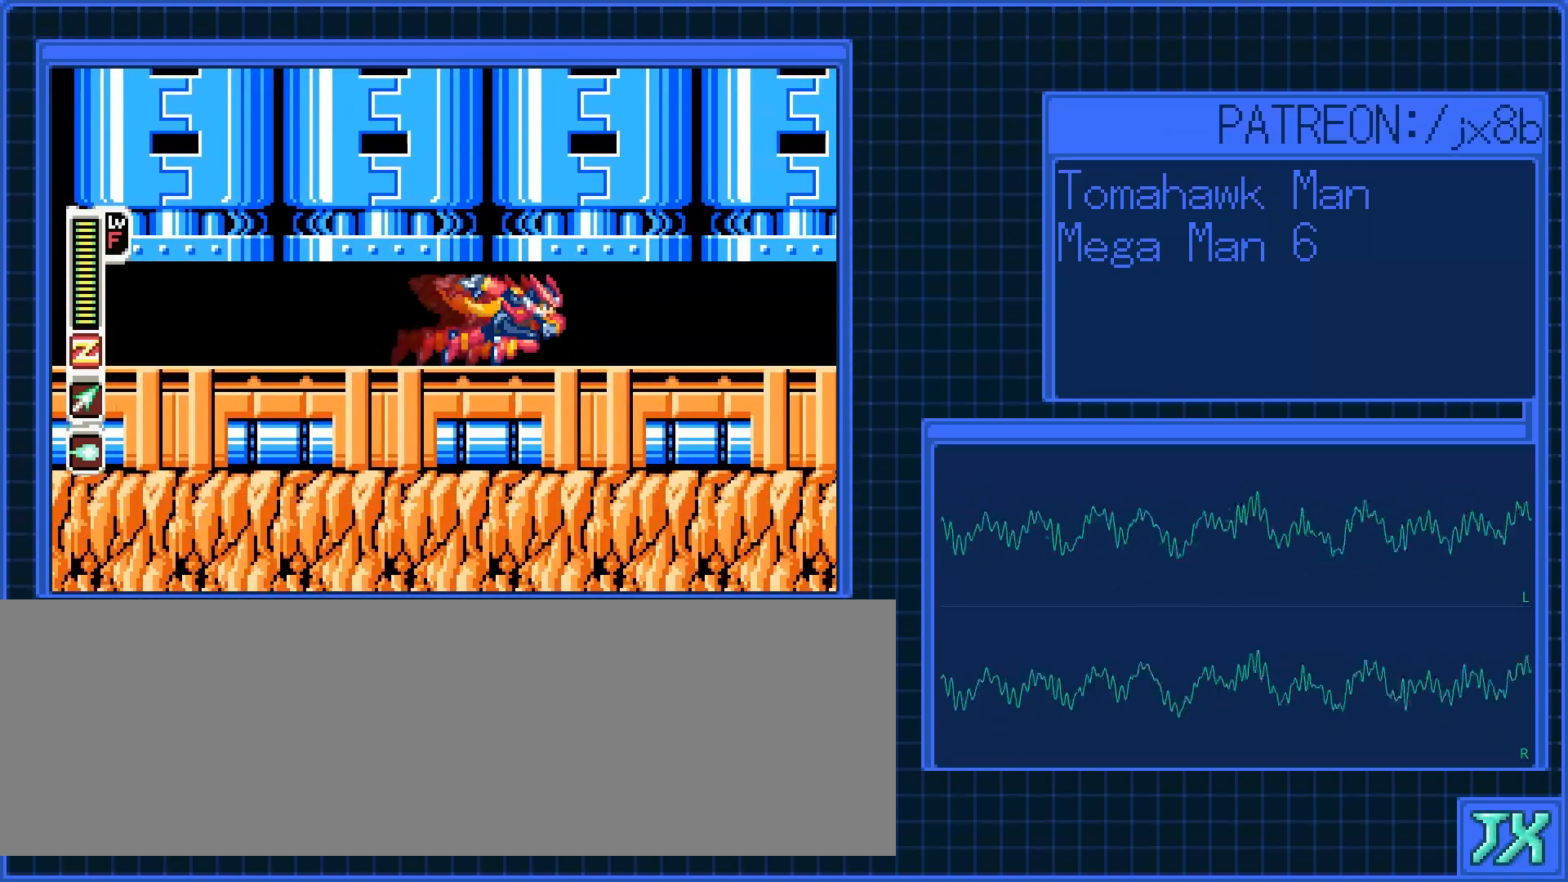
{"buttons": ["L1", "DPAD_RIGHT"], "events": [[183, "DPAD_RIGHT", "up"], [183, "L1", "up"], [233, "DPAD_RIGHT", "down"], [233, "L1", "down"]]}
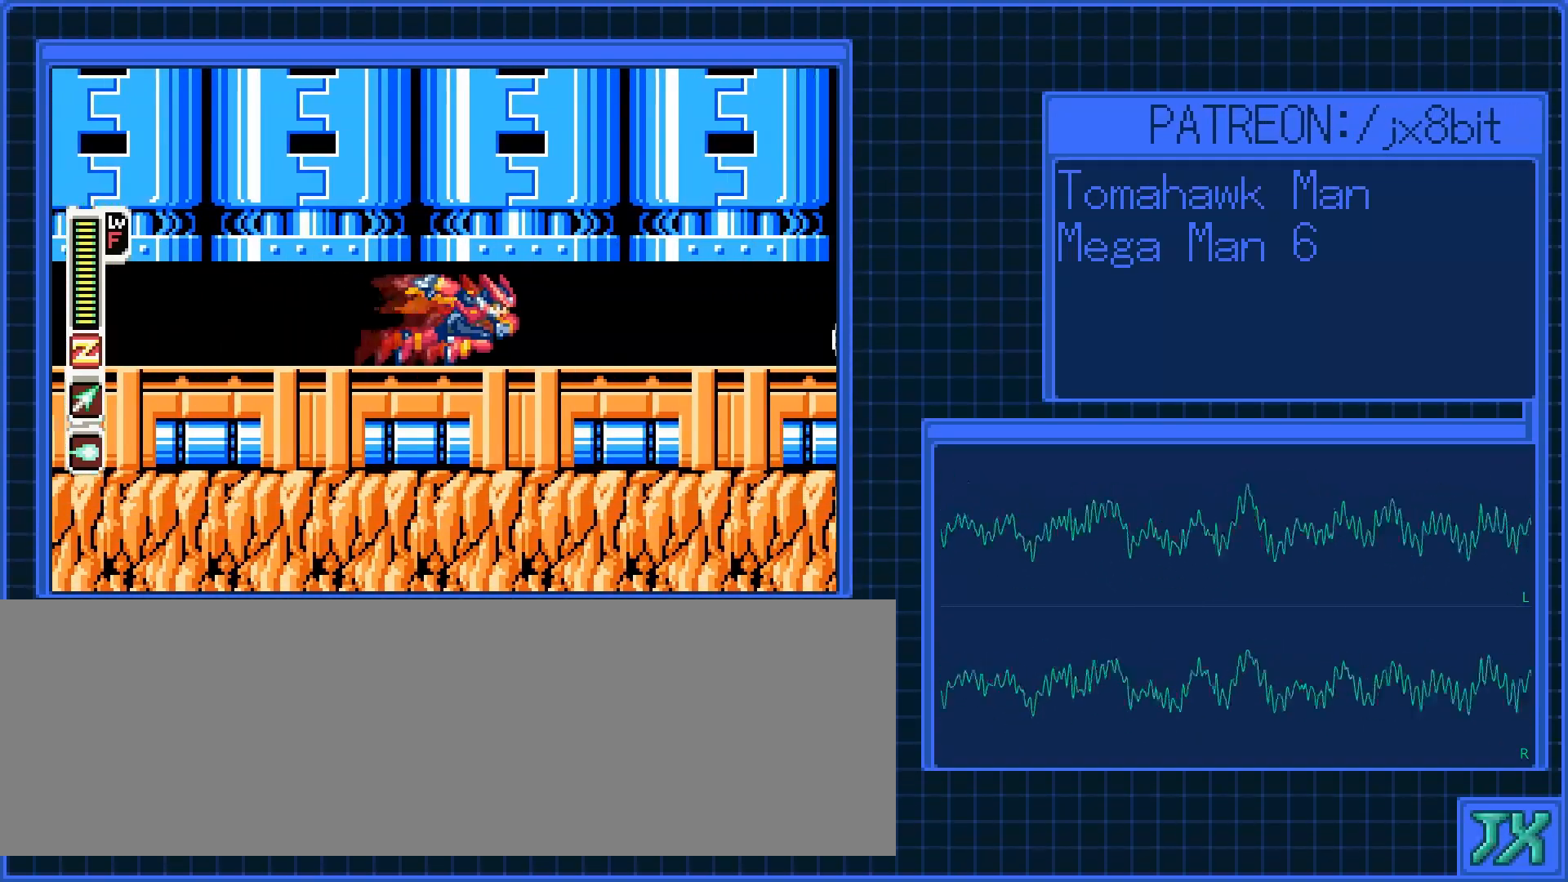
{"buttons": ["L1", "DPAD_RIGHT"], "events": []}
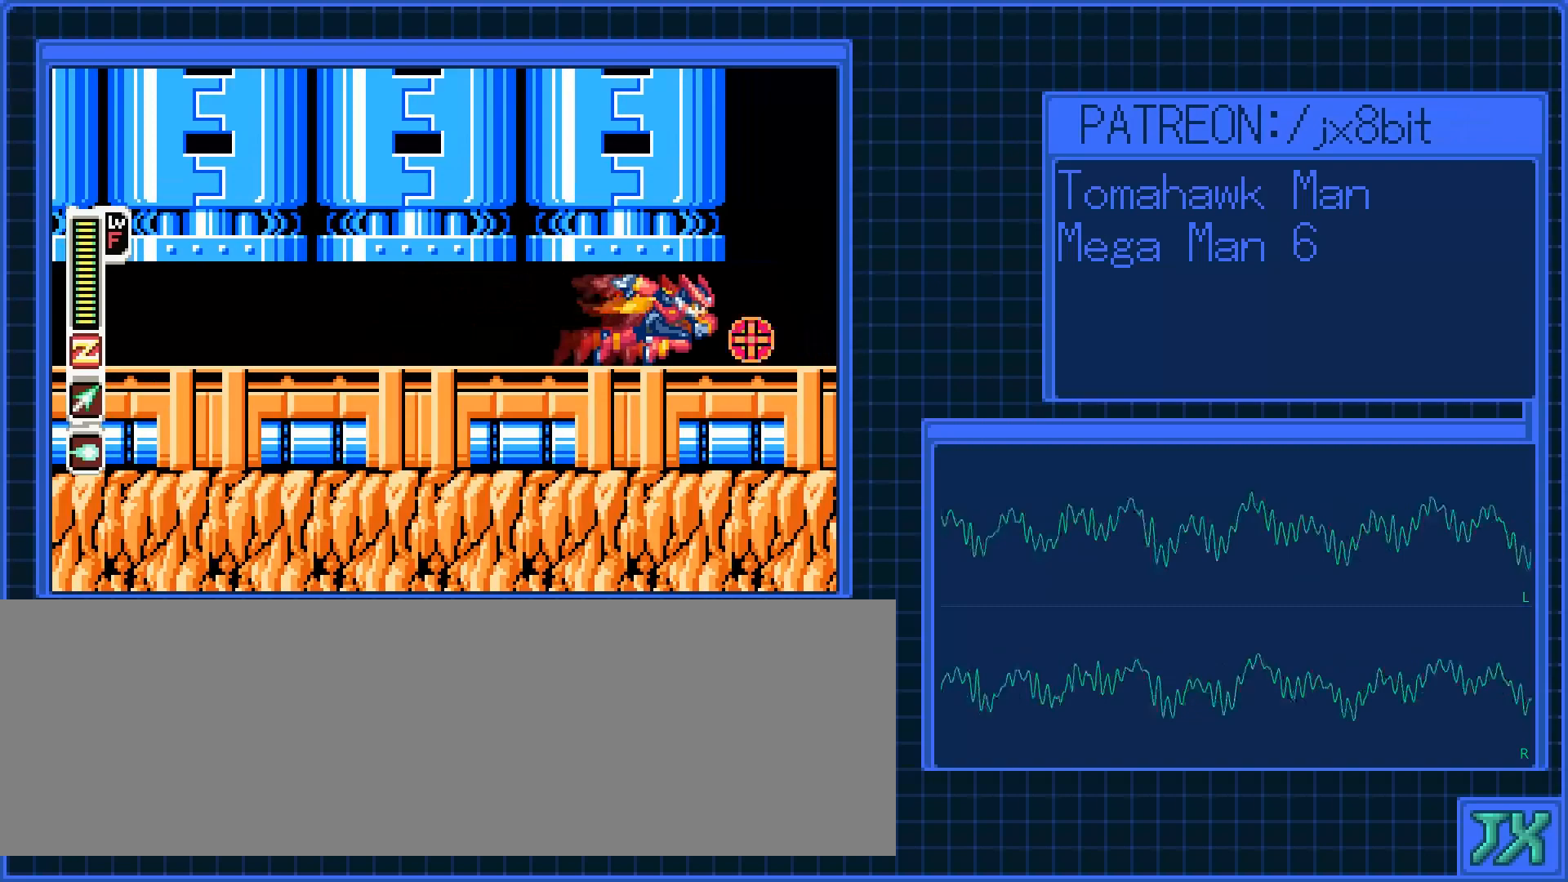
{"buttons": [], "events": [[83, "DPAD_RIGHT", "up"], [83, "L1", "up"], [133, "DPAD_RIGHT", "down"], [133, "L1", "down"], [433, "DPAD_RIGHT", "up"], [433, "L1", "up"]]}